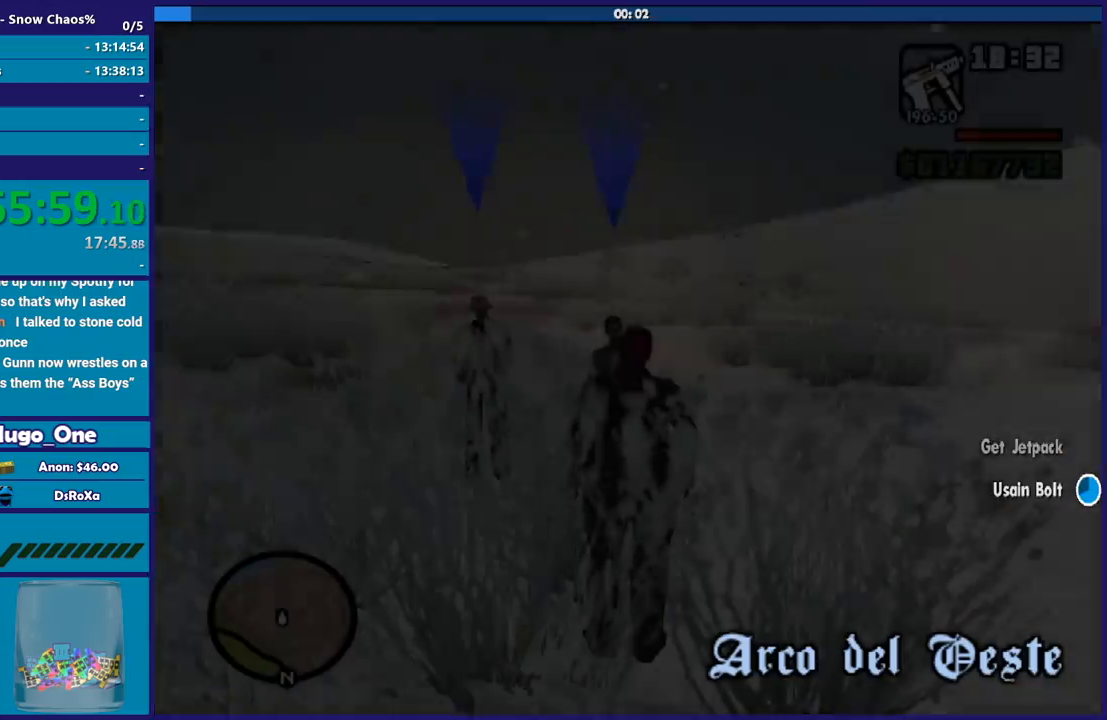
Gameplay with a controller (Xbox layout); each line is a JSON object with the inputs held at the frame after it. "events" lists button and stick changes between this image and that frame as [ms after this image, input, new state], when the widget could be followed in between.
{"buttons": [], "left_stick": "down-left", "right_stick": "down-left", "events": [[100, "A", "down"], [200, "A", "up"], [300, "A", "down"], [367, "A", "up"], [501, "right_stick", "down-left"]]}
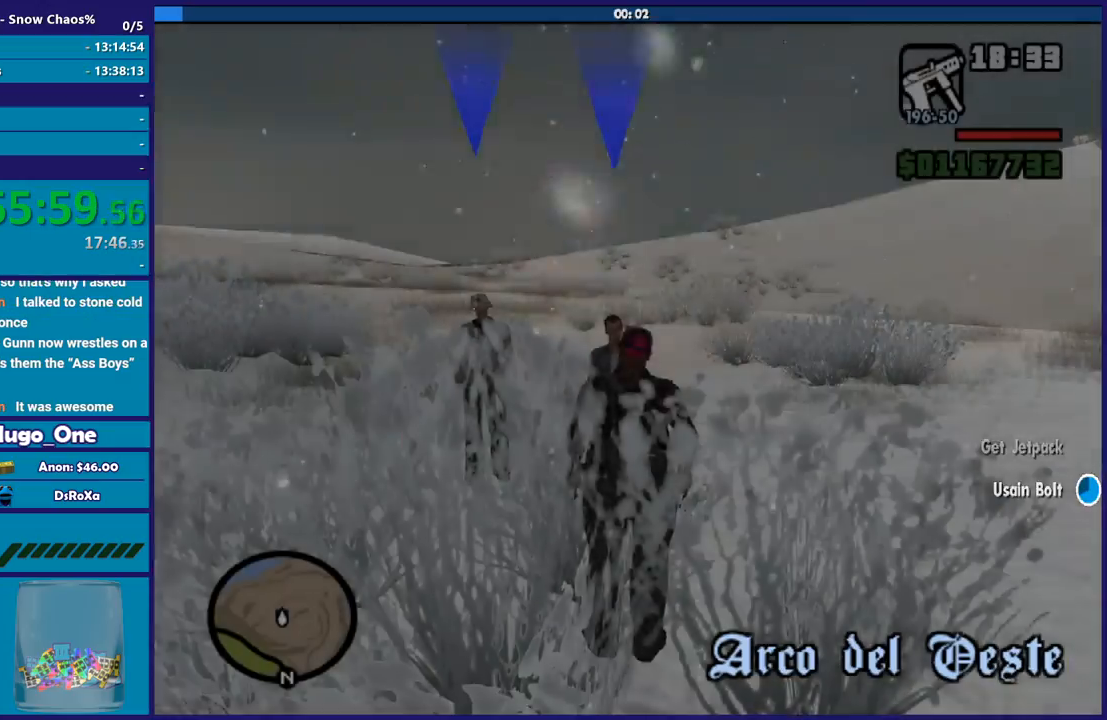
{"buttons": [], "left_stick": "down-left", "right_stick": "left", "events": [[133, "right_stick", "left"]]}
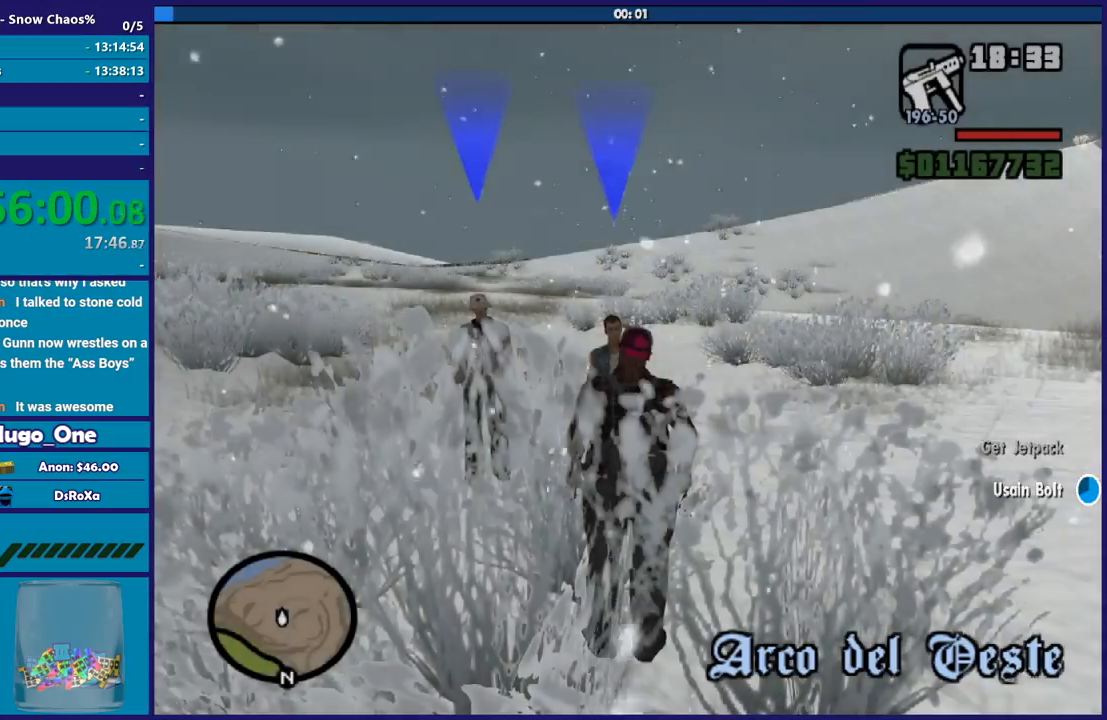
{"buttons": [], "left_stick": "down-left", "right_stick": "left", "events": []}
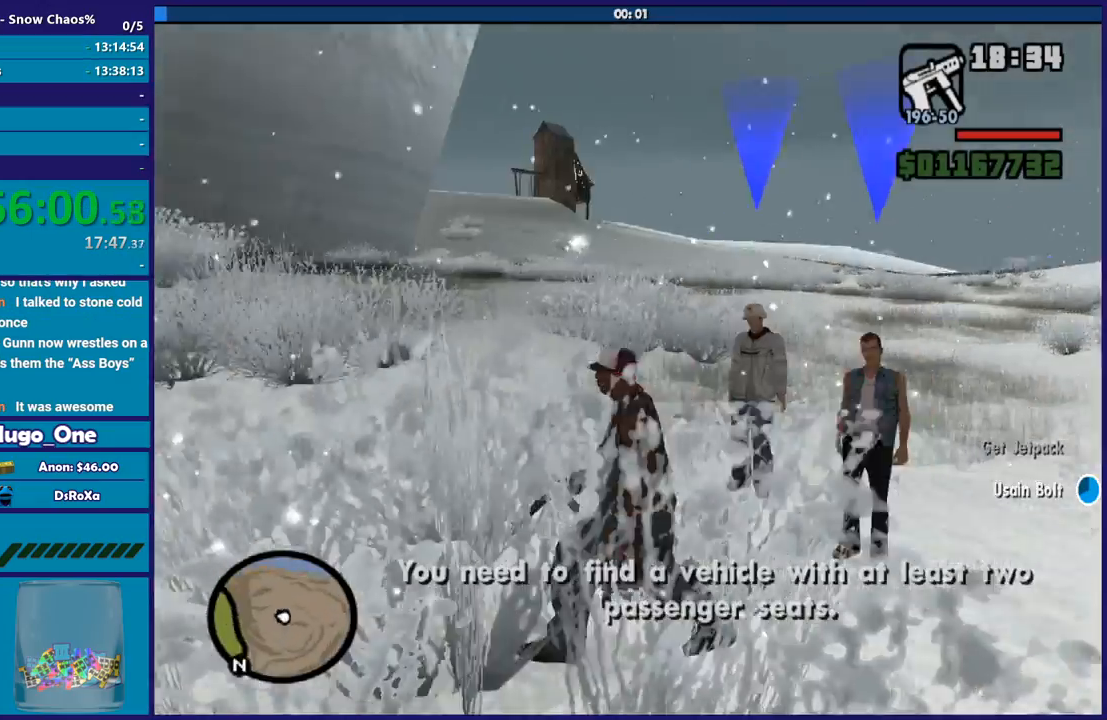
{"buttons": [], "left_stick": "left", "right_stick": "left", "events": [[400, "left_stick", "left"]]}
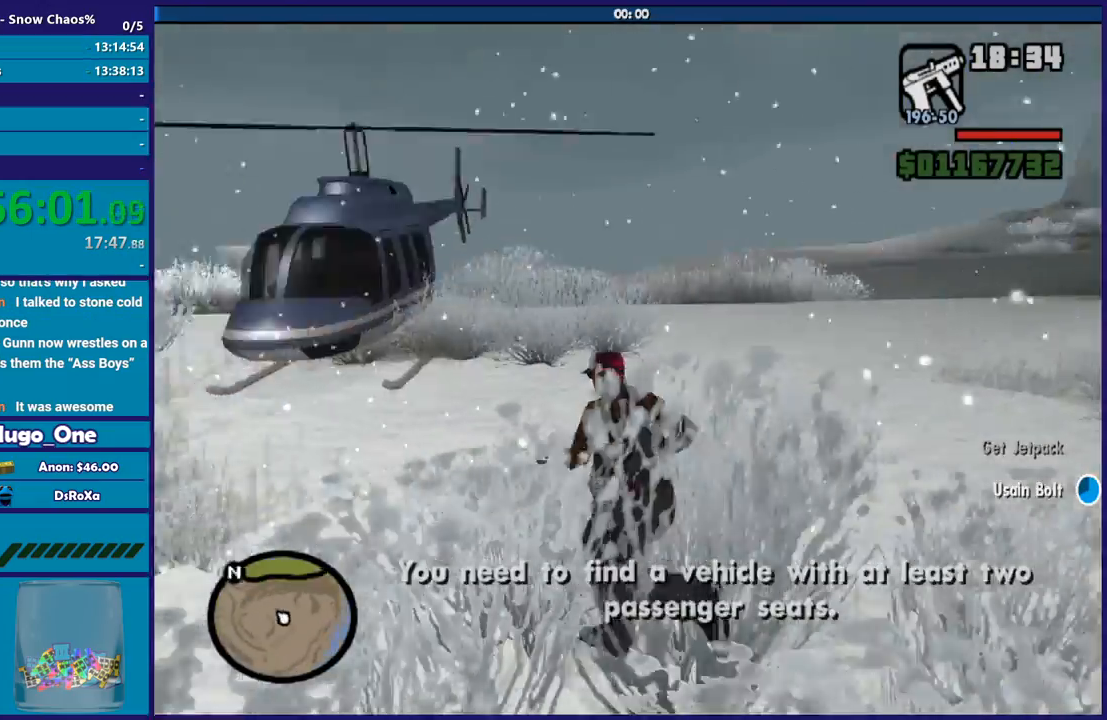
{"buttons": ["A"], "left_stick": "center", "right_stick": "center", "events": [[200, "left_stick", "center"], [234, "right_stick", "center"], [300, "A", "down"], [334, "left_stick", "right"], [400, "A", "up"], [467, "left_stick", "center"], [501, "A", "down"]]}
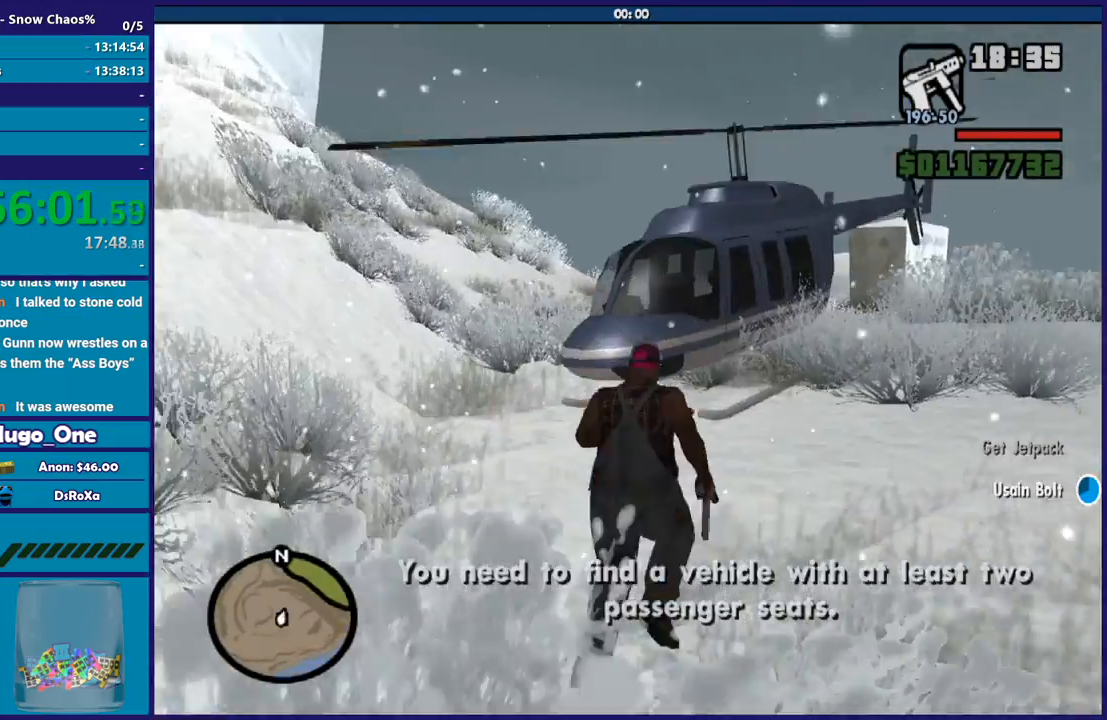
{"buttons": [], "left_stick": "center", "right_stick": "center", "events": [[100, "A", "up"], [200, "A", "down"], [300, "A", "up"]]}
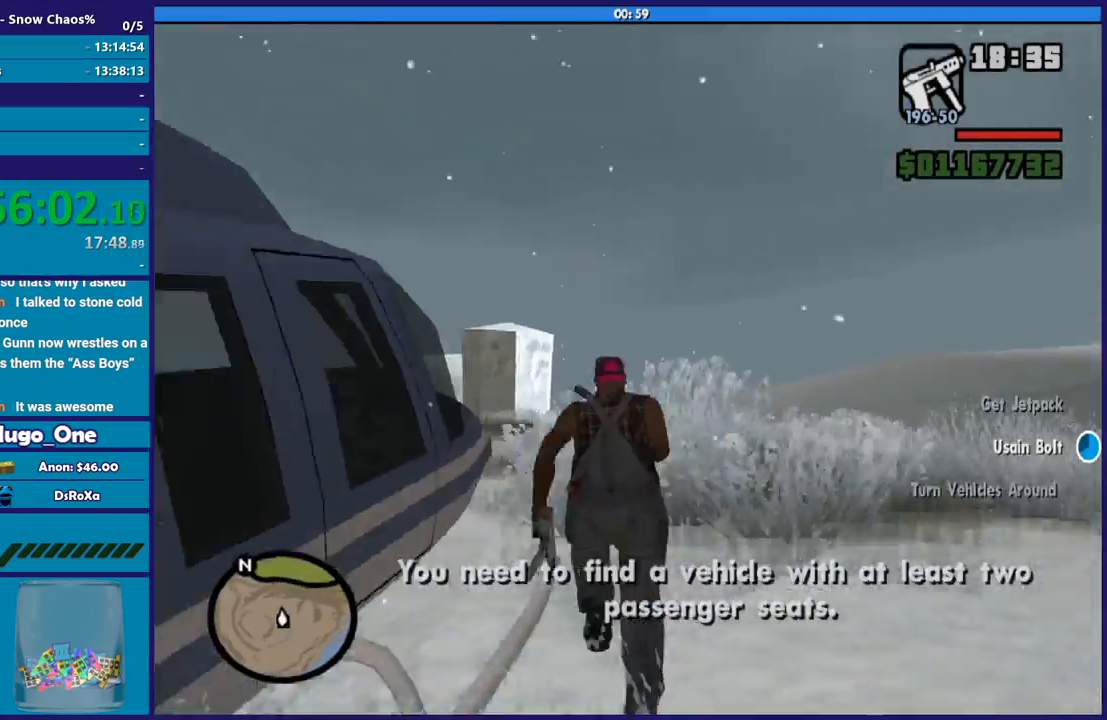
{"buttons": [], "left_stick": "down-left", "right_stick": "left", "events": [[67, "left_stick", "left"], [200, "left_stick", "down-left"], [200, "right_stick", "down-left"], [334, "right_stick", "left"]]}
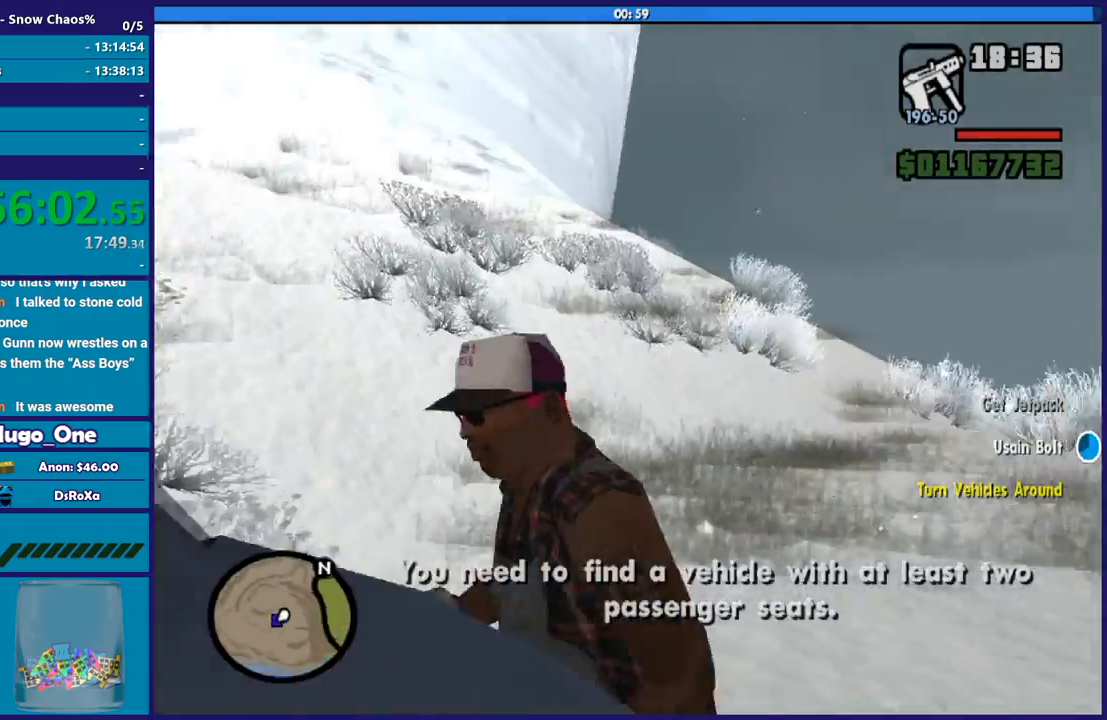
{"buttons": [], "left_stick": "left", "right_stick": "center", "events": [[233, "right_stick", "center"], [266, "left_stick", "left"], [300, "Y", "down"], [433, "Y", "up"]]}
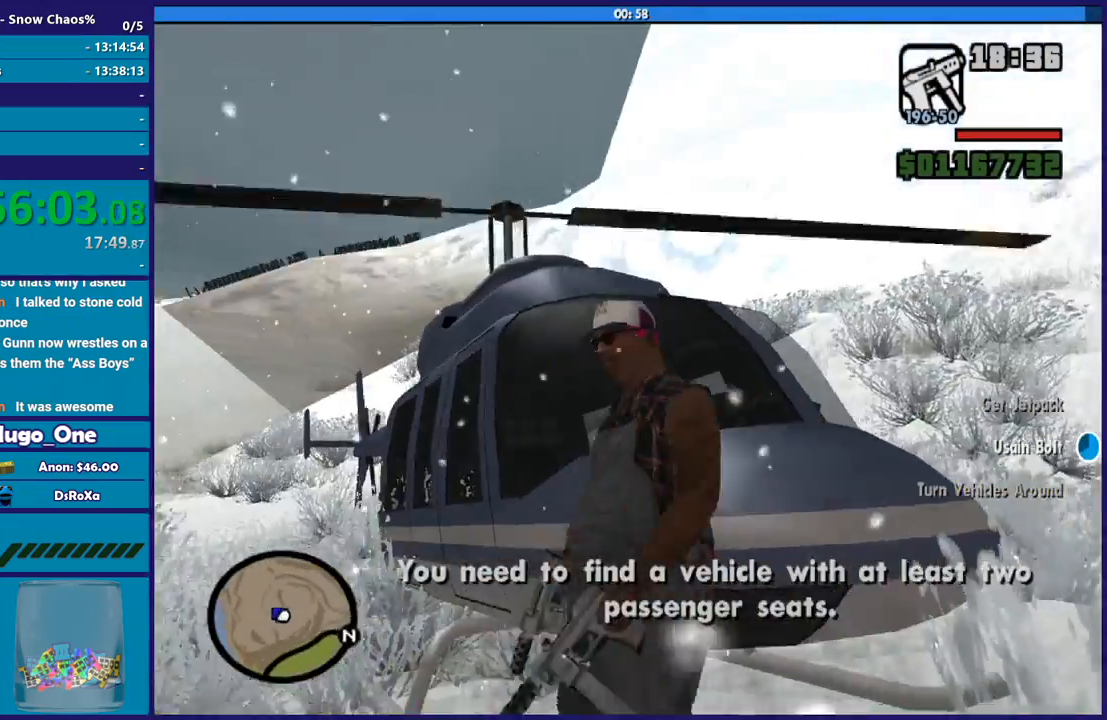
{"buttons": [], "left_stick": "down", "right_stick": "down-left", "events": [[33, "Y", "down"], [133, "Y", "up"], [200, "Y", "down"], [200, "left_stick", "down-right"], [334, "Y", "up"], [501, "left_stick", "down"], [501, "right_stick", "down-left"]]}
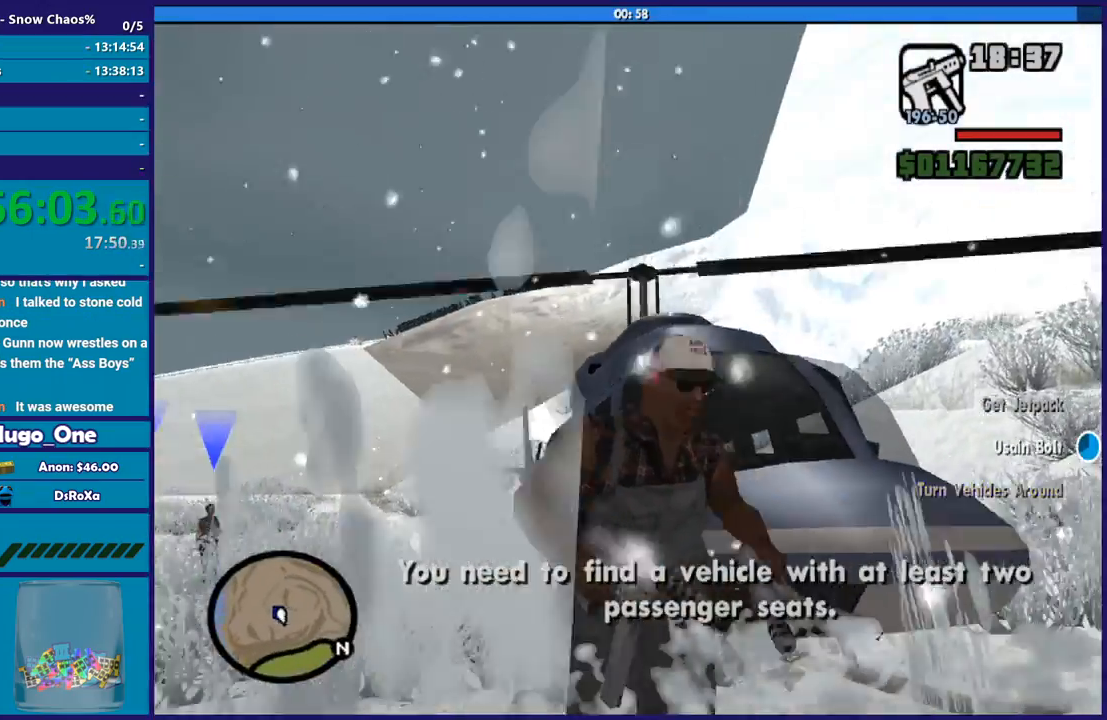
{"buttons": [], "left_stick": "down-right", "right_stick": "down-left", "events": [[333, "left_stick", "down-right"]]}
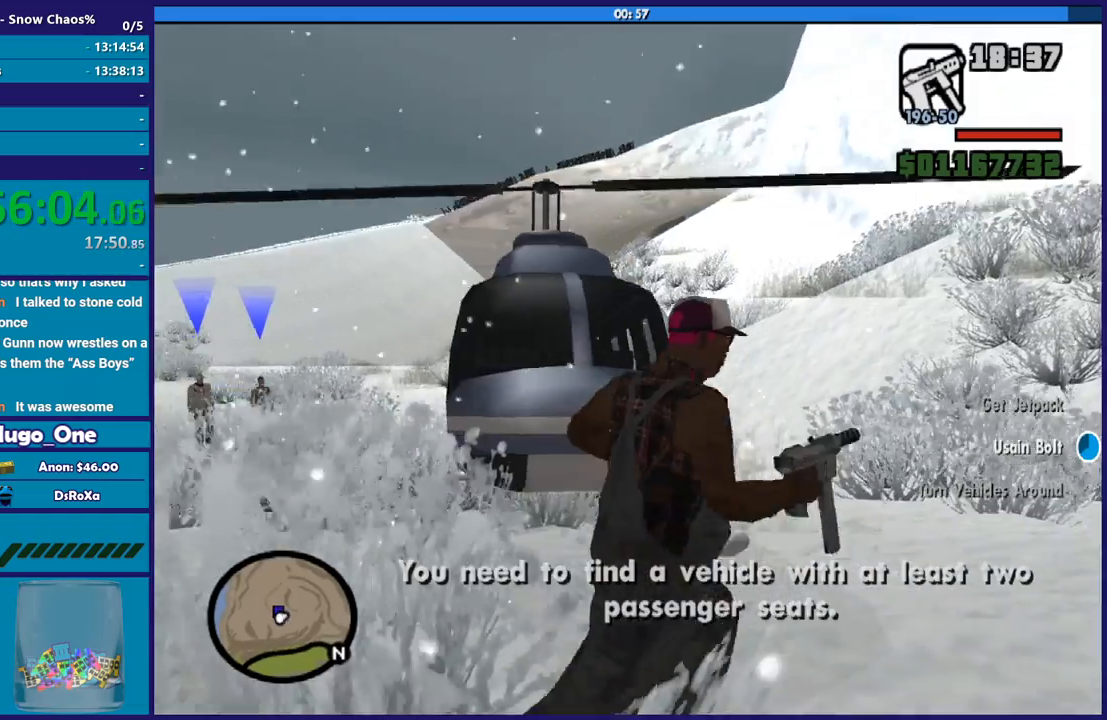
{"buttons": [], "left_stick": "left", "right_stick": "center", "events": [[33, "left_stick", "center"], [67, "right_stick", "center"], [200, "Y", "down"], [234, "left_stick", "left"], [334, "Y", "up"], [400, "Y", "down"], [501, "Y", "up"]]}
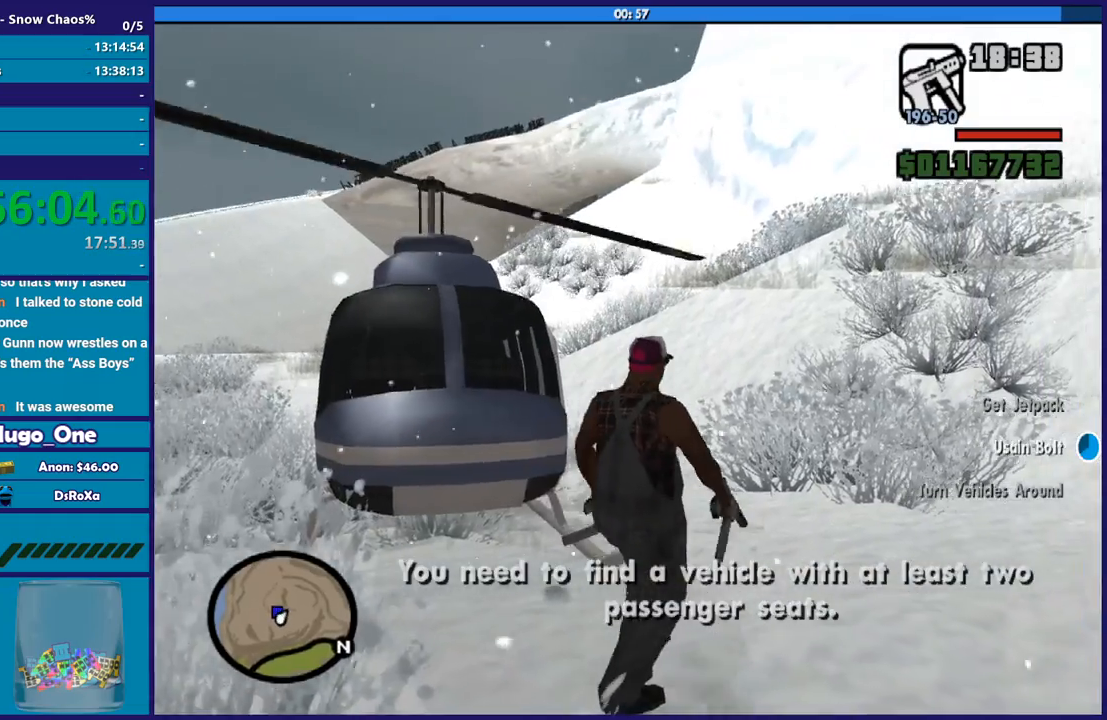
{"buttons": ["Y"], "left_stick": "left", "right_stick": "center", "events": [[100, "Y", "down"], [200, "Y", "up"], [300, "Y", "down"], [400, "Y", "up"], [467, "Y", "down"]]}
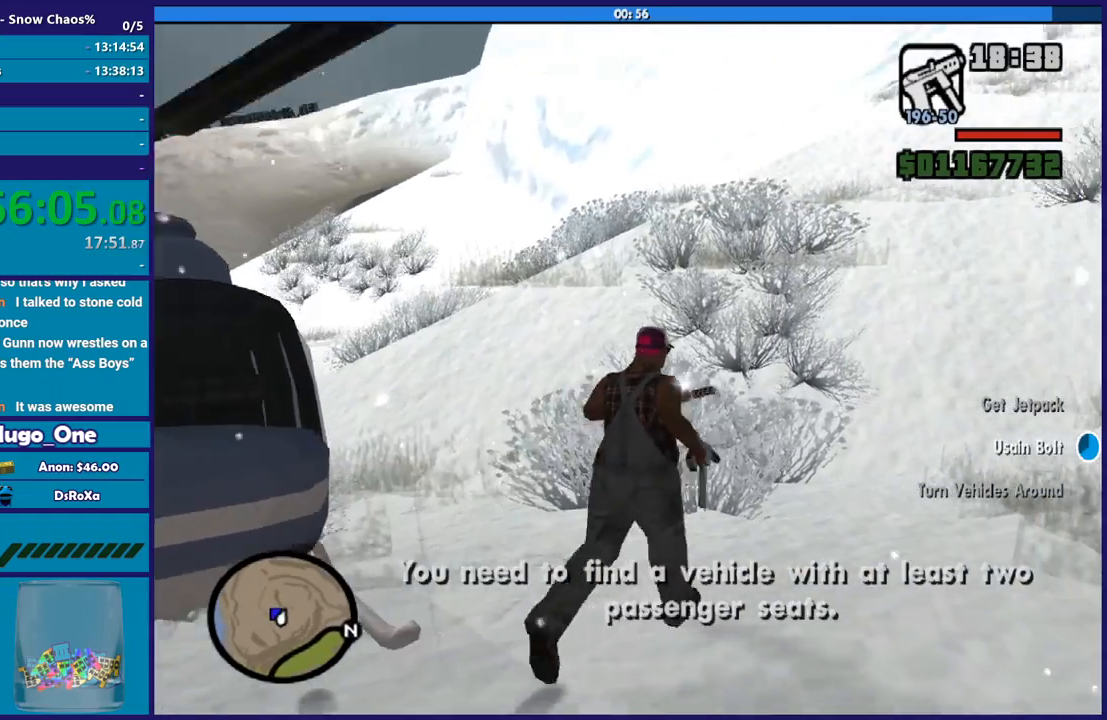
{"buttons": [], "left_stick": "down-left", "right_stick": "center", "events": [[67, "Y", "up"], [133, "Y", "down"], [267, "Y", "up"], [334, "Y", "down"], [334, "left_stick", "down-left"], [434, "Y", "up"]]}
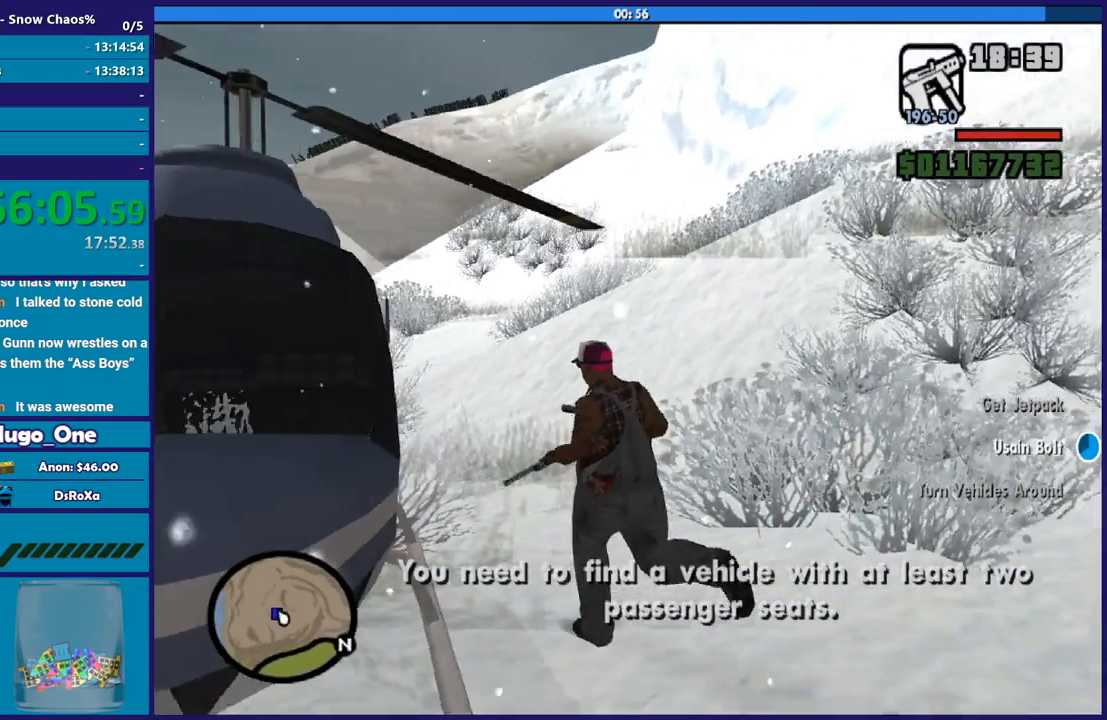
{"buttons": [], "left_stick": "down-left", "right_stick": "down-left", "events": [[100, "right_stick", "down-left"]]}
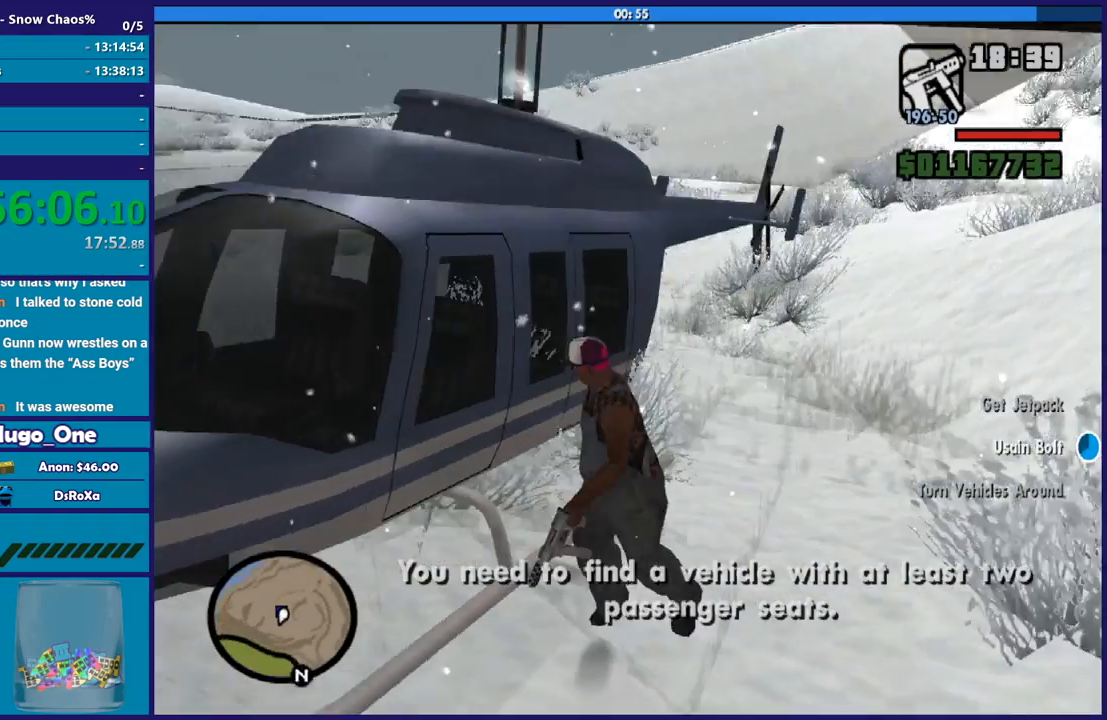
{"buttons": [], "left_stick": "down-left", "right_stick": "center", "events": [[367, "right_stick", "center"]]}
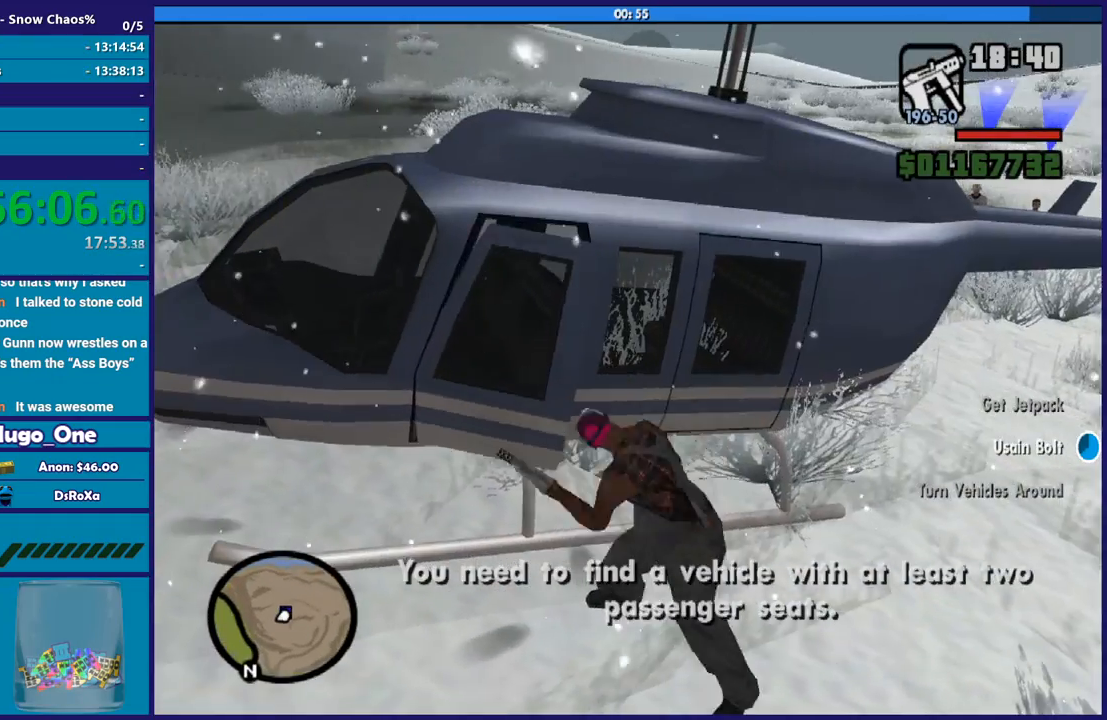
{"buttons": [], "left_stick": "down-left", "right_stick": "center", "events": []}
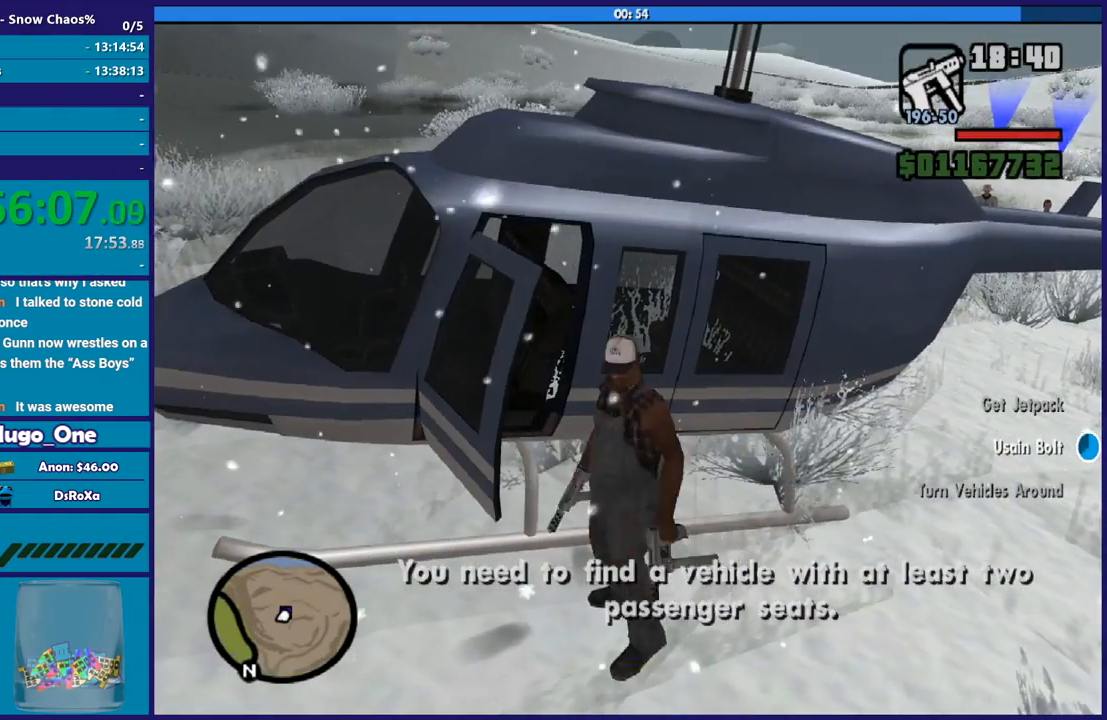
{"buttons": [], "left_stick": "down-left", "right_stick": "down", "events": [[501, "right_stick", "down"]]}
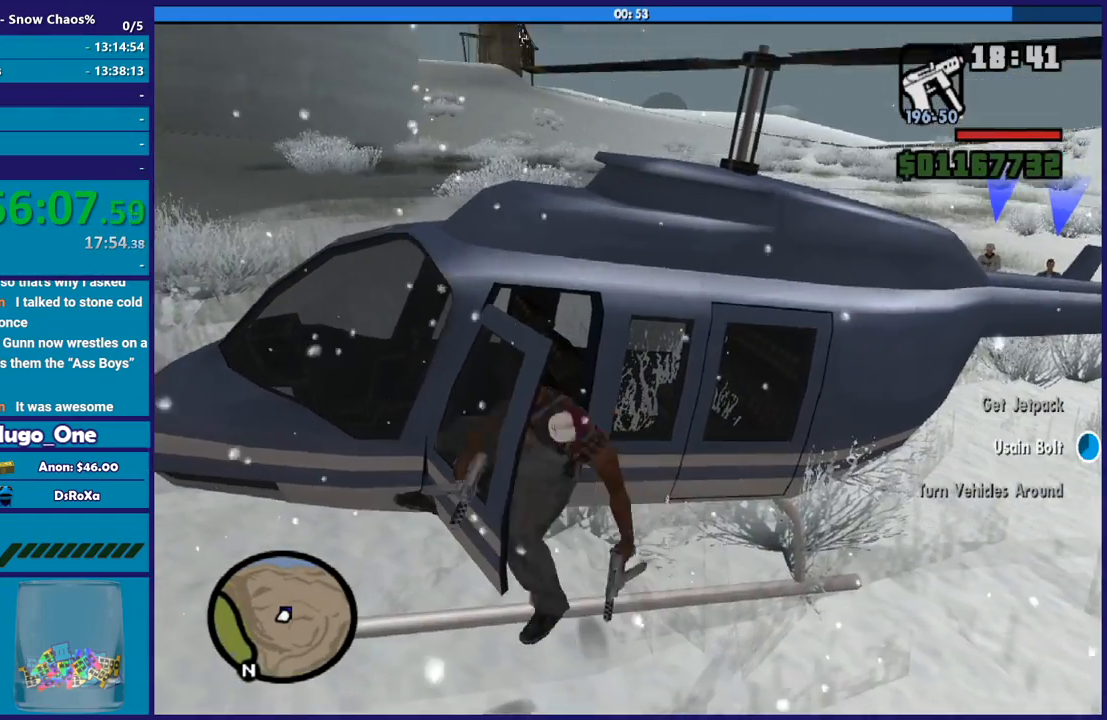
{"buttons": ["R2"], "left_stick": "down", "right_stick": "center", "events": [[367, "left_stick", "down"], [400, "right_stick", "center"], [467, "R2", "down"]]}
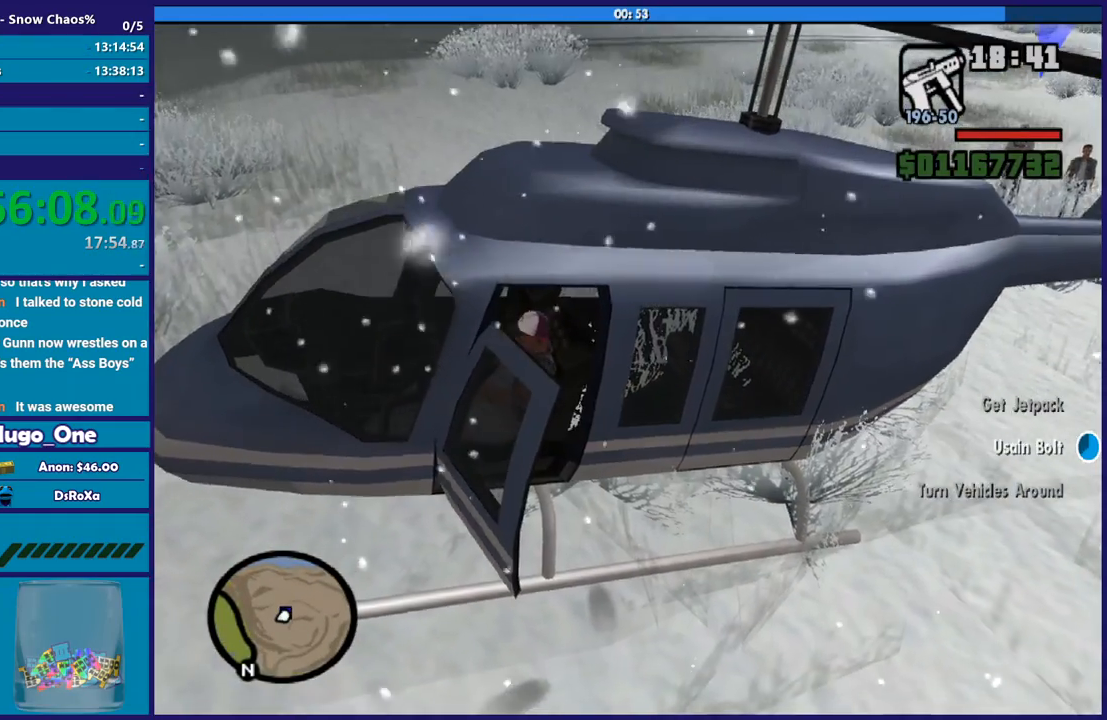
{"buttons": ["R1", "R2"], "left_stick": "down", "right_stick": "center", "events": [[434, "R1", "down"]]}
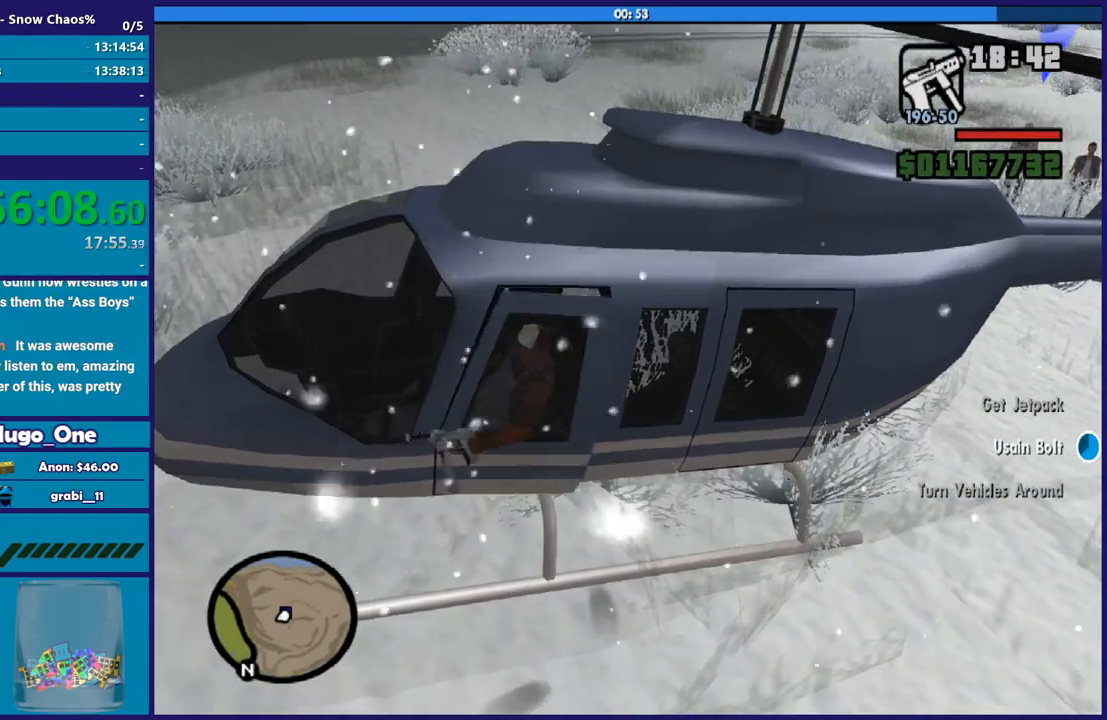
{"buttons": ["R1", "R2"], "left_stick": "down-right", "right_stick": "down-right", "events": [[200, "right_stick", "down"], [300, "right_stick", "down-right"], [333, "left_stick", "down-right"]]}
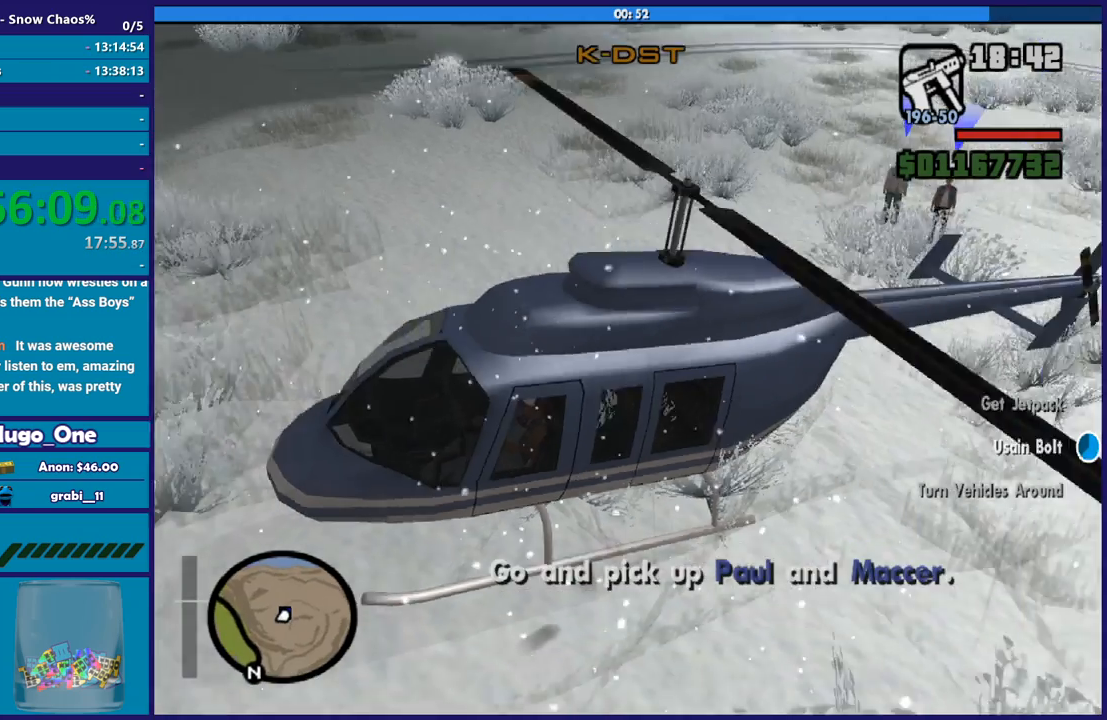
{"buttons": ["R1", "R2"], "left_stick": "down-right", "right_stick": "up-right", "events": [[400, "right_stick", "up-right"]]}
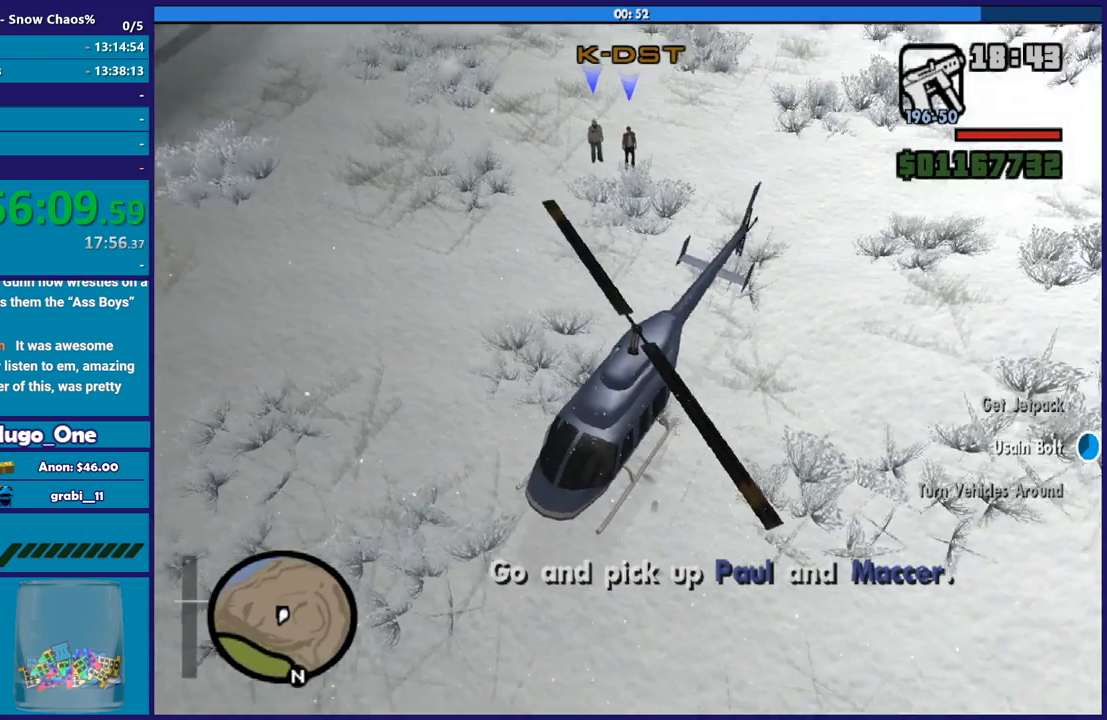
{"buttons": ["R1", "R2"], "left_stick": "down-right", "right_stick": "center", "events": [[66, "right_stick", "center"]]}
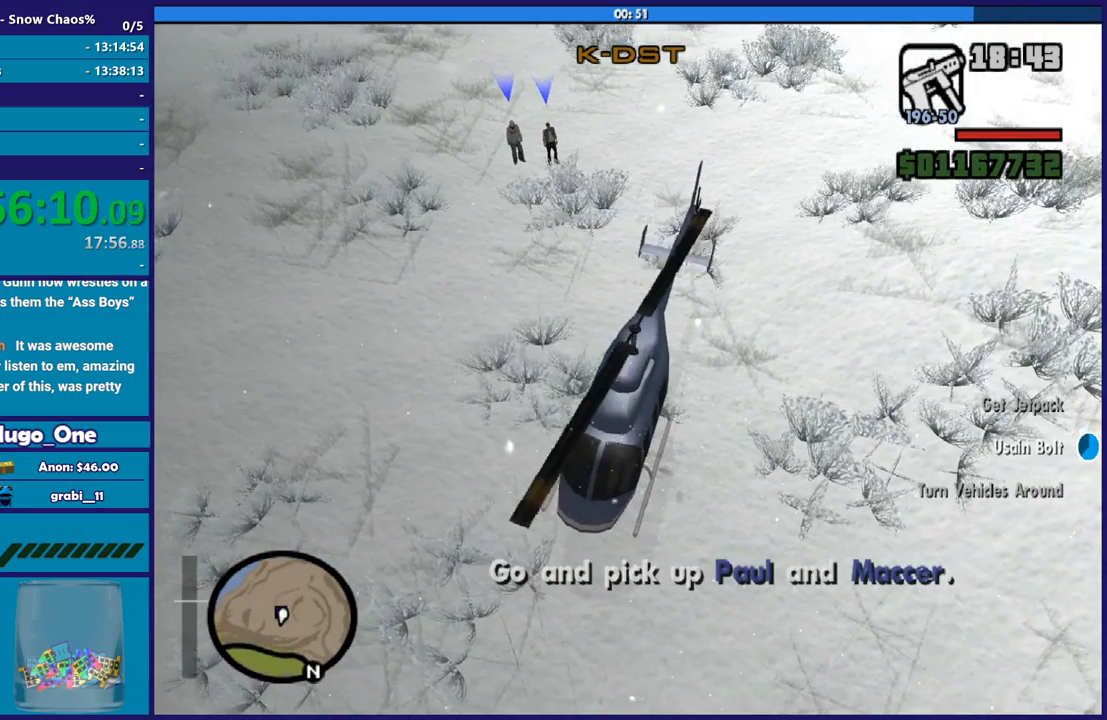
{"buttons": ["R1", "R2"], "left_stick": "down-right", "right_stick": "center", "events": [[167, "left_stick", "down"], [334, "left_stick", "down-right"]]}
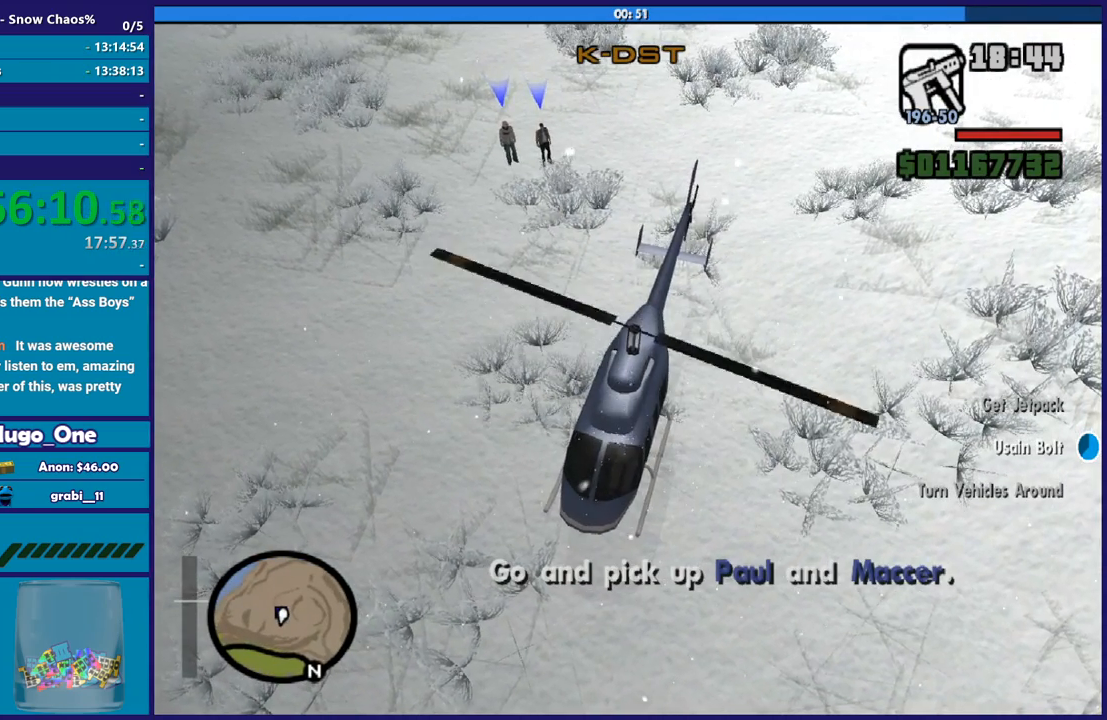
{"buttons": ["R1", "R2"], "left_stick": "down-right", "right_stick": "center", "events": []}
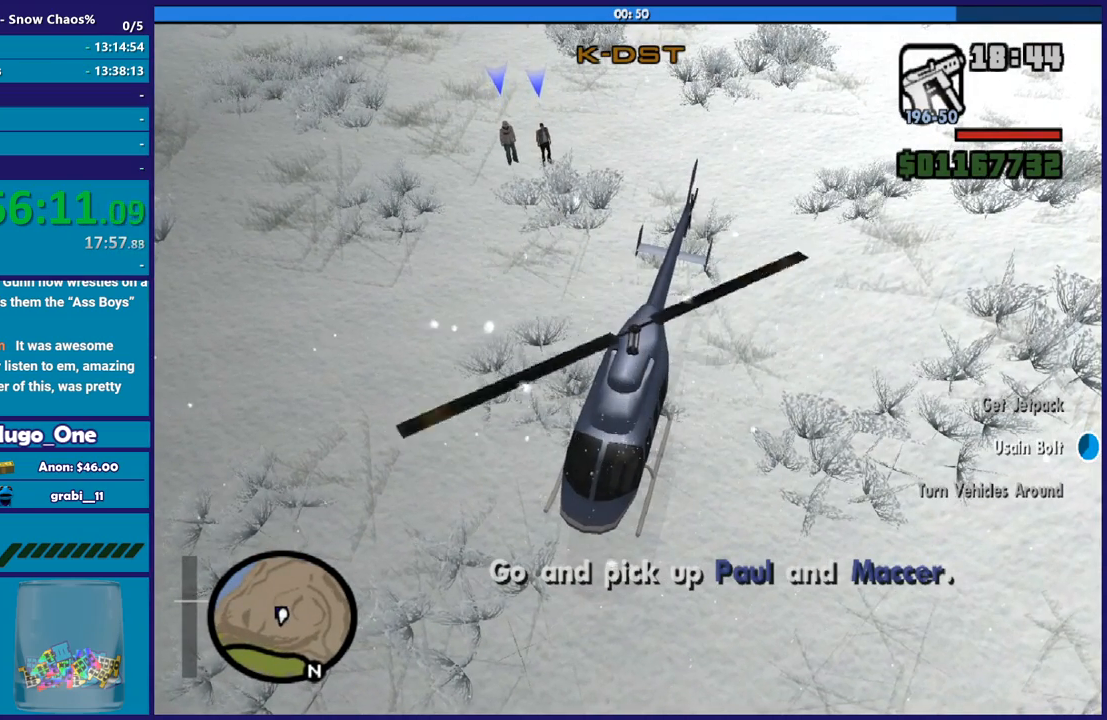
{"buttons": ["R1", "R2"], "left_stick": "down", "right_stick": "center", "events": [[234, "R1", "up"], [367, "left_stick", "down"], [434, "R1", "down"]]}
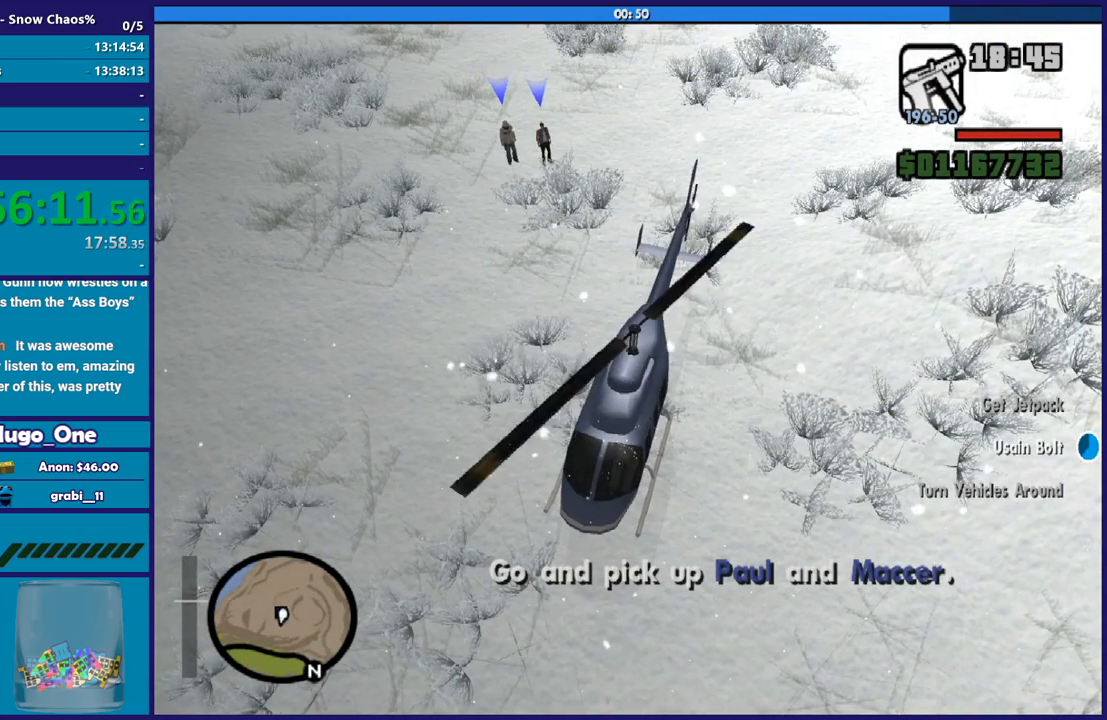
{"buttons": ["R1", "R2"], "left_stick": "right", "right_stick": "center", "events": [[66, "left_stick", "down-right"], [133, "R1", "up"], [266, "R1", "down"], [433, "left_stick", "right"]]}
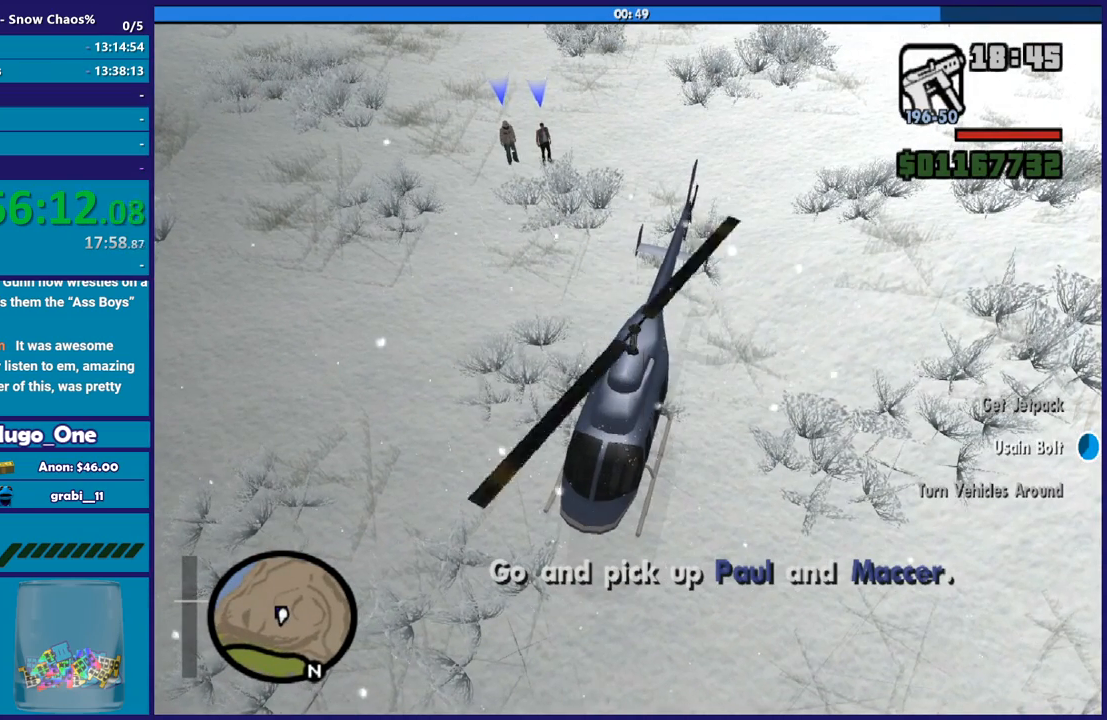
{"buttons": ["R1", "R2"], "left_stick": "down-right", "right_stick": "center", "events": [[67, "left_stick", "down-right"]]}
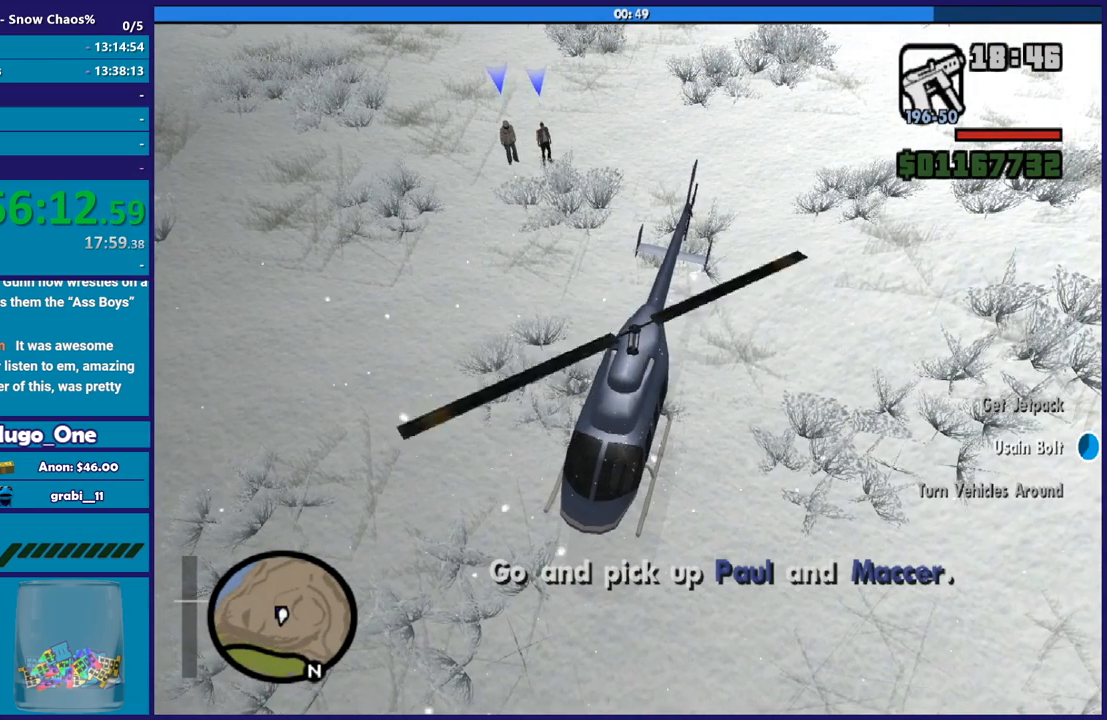
{"buttons": ["R1", "R2"], "left_stick": "down-right", "right_stick": "center", "events": []}
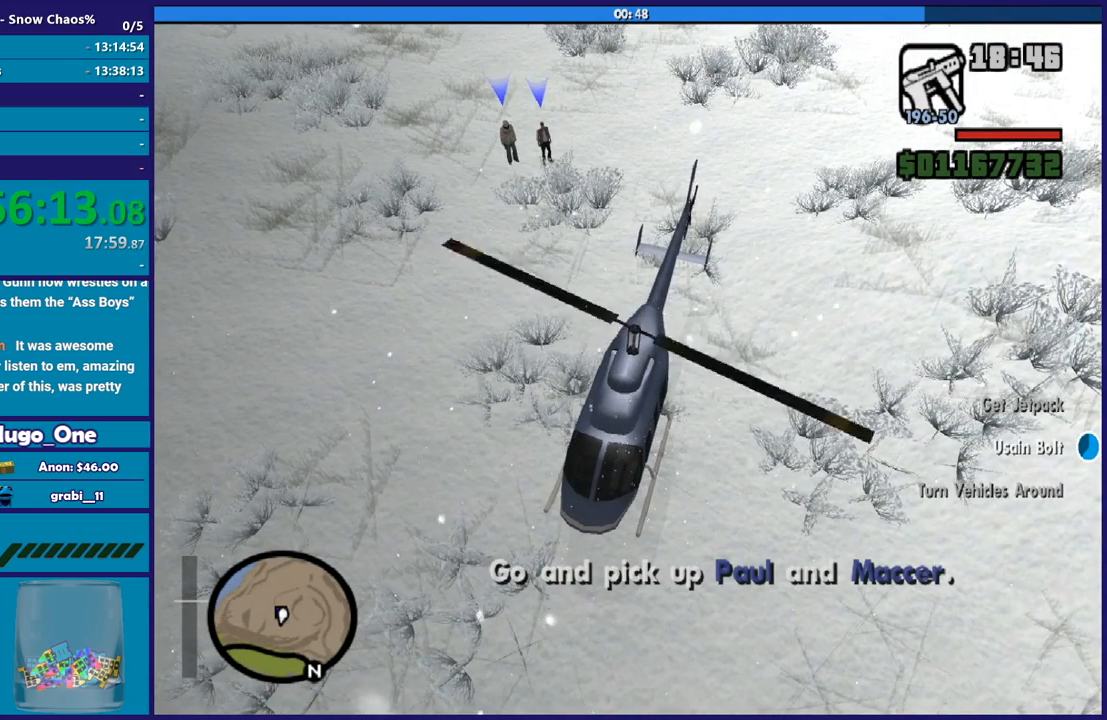
{"buttons": [], "left_stick": "down-right", "right_stick": "down-left", "events": [[67, "R1", "up"], [167, "R2", "up"], [434, "right_stick", "down-left"]]}
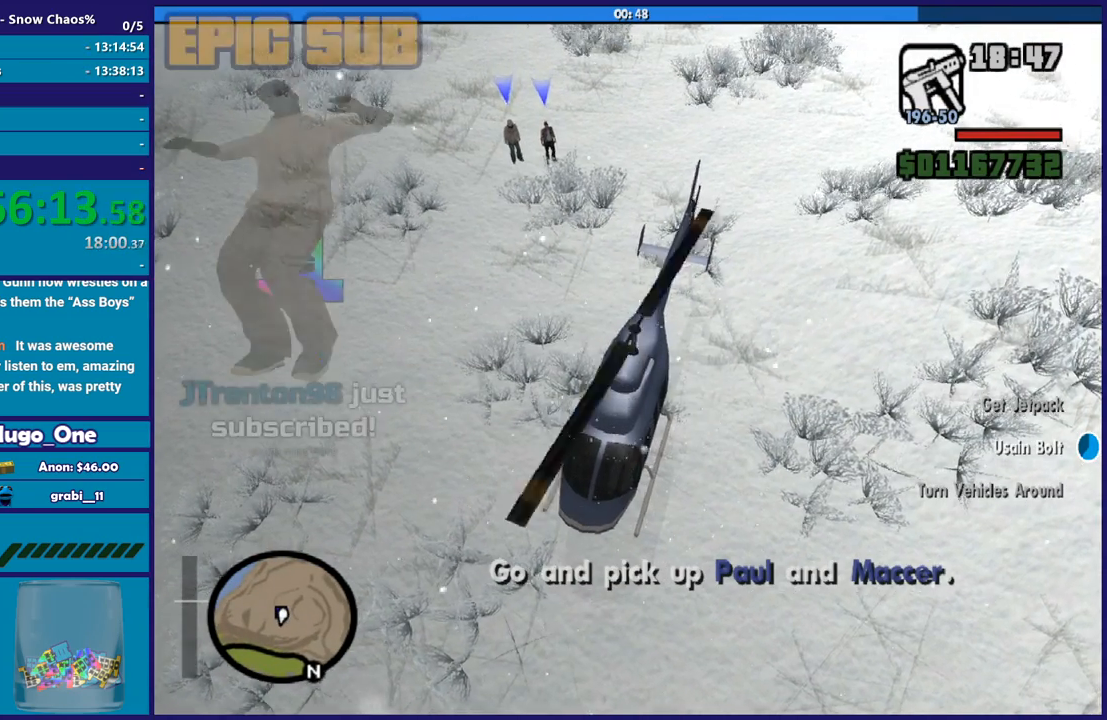
{"buttons": ["R1"], "left_stick": "down-right", "right_stick": "left", "events": [[200, "R1", "down"], [233, "right_stick", "left"]]}